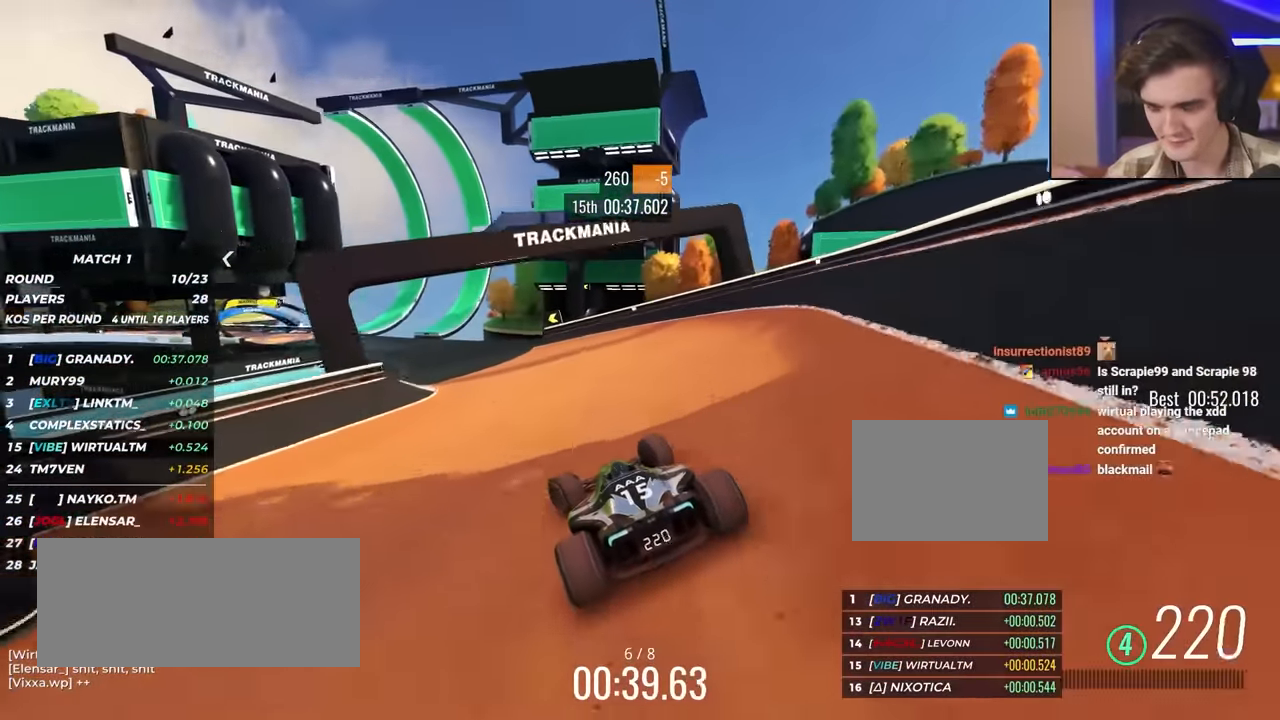
Gameplay with keyboard; each line is a JSON object with the keys held at the frame after it. "events" lists presses ("down") and releases ("up") of "brake", "down", "left", "right" and "up" between this image and that frame as [ms after this image, input, new state], when the widget could be followed in between. No other keys are recorded. Mouse input is not recorded. Key names are as the overlay labels them; some are game actions (e.g. jump) rather than physical keys.
{"keys": ["up"], "events": [[67, "left", "up"], [200, "left", "down"], [300, "left", "up"], [433, "right", "down"], [483, "right", "up"]]}
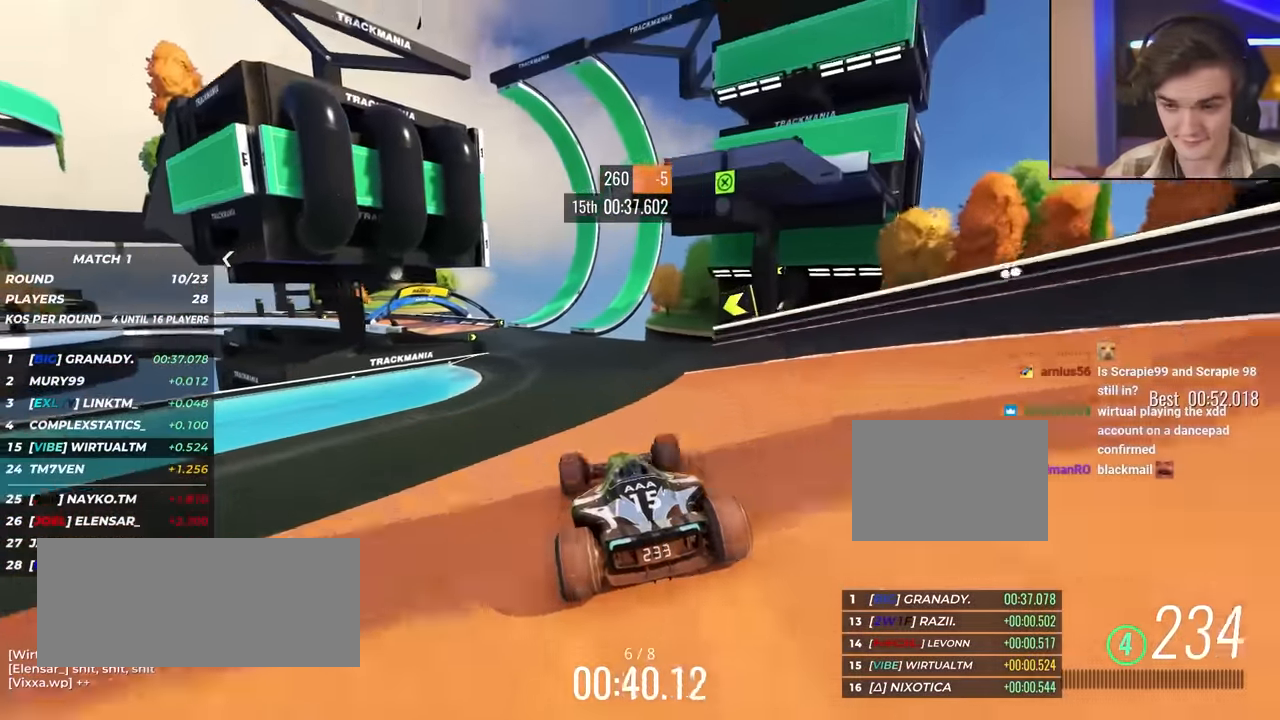
{"keys": ["up"], "events": []}
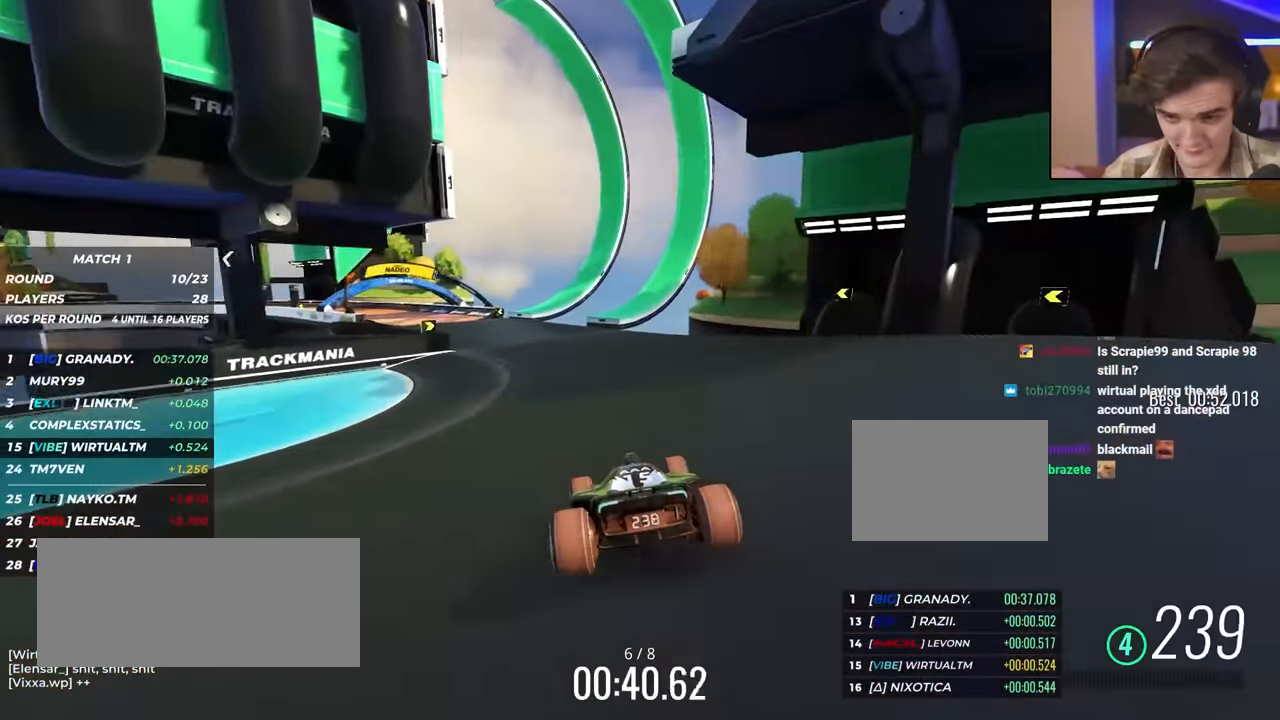
{"keys": ["left", "up"], "events": [[233, "left", "down"], [367, "left", "up"], [417, "left", "down"]]}
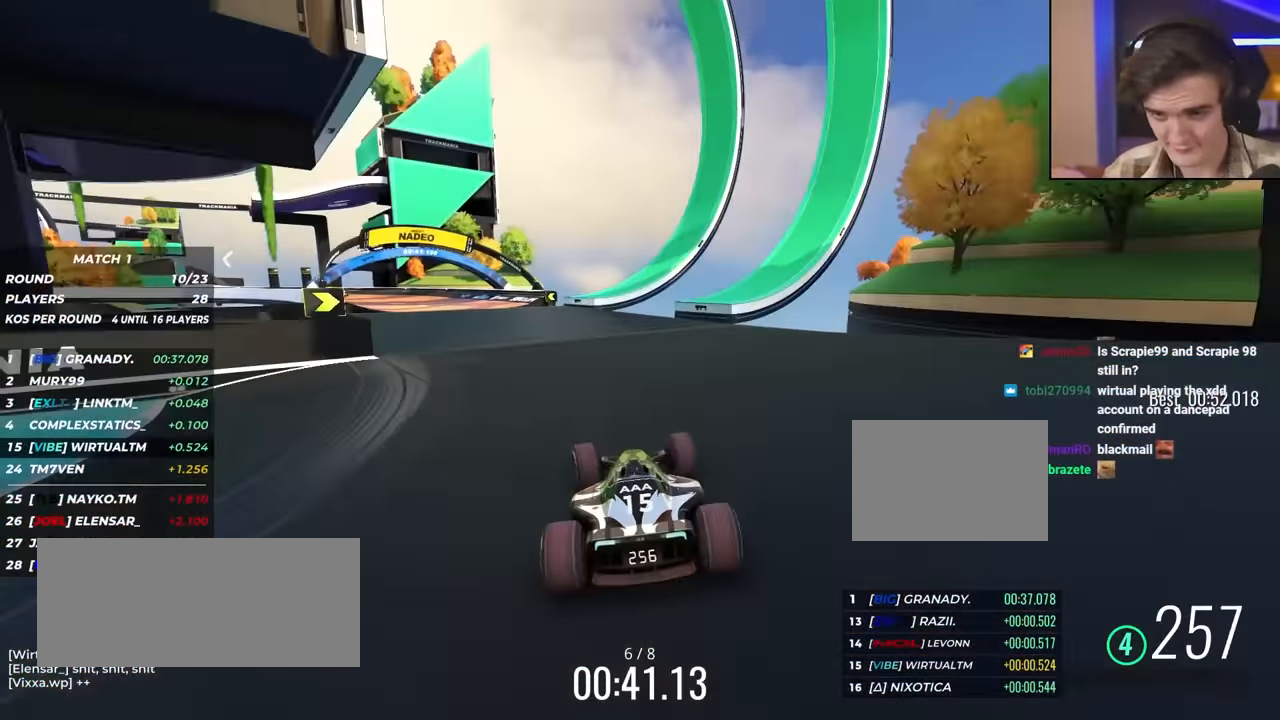
{"keys": ["left", "up"], "events": [[150, "left", "up"], [250, "left", "down"]]}
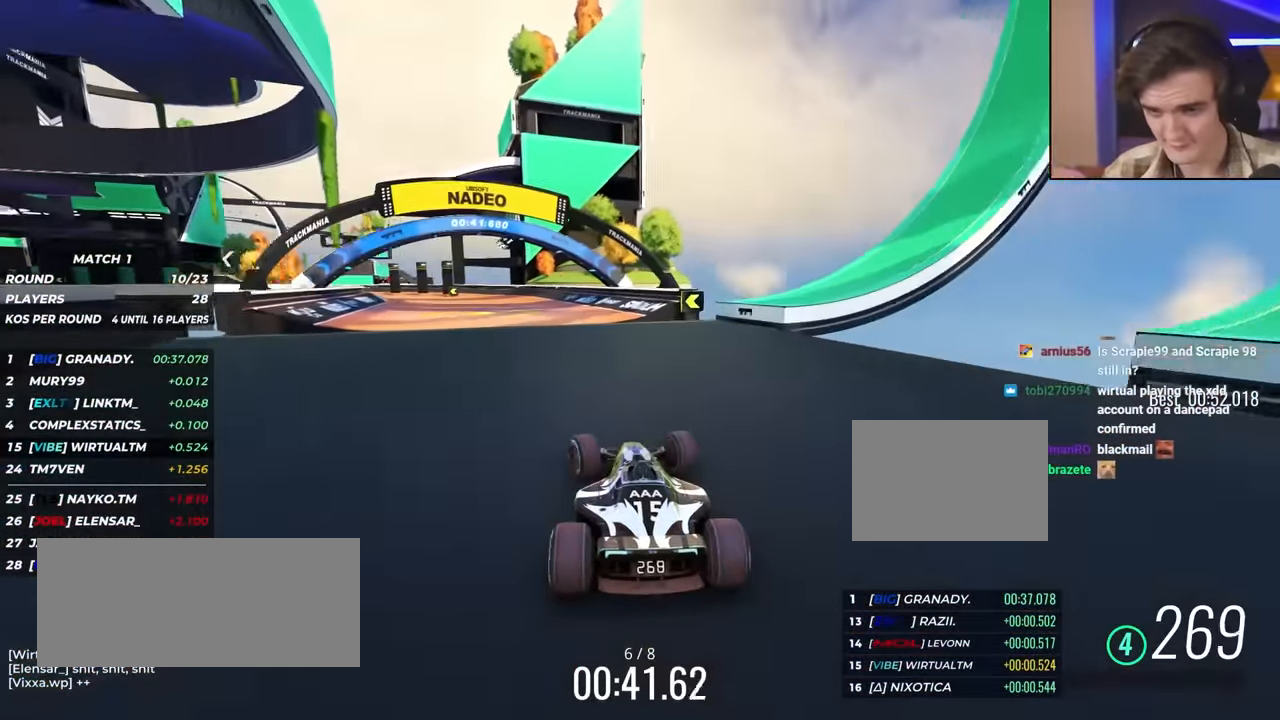
{"keys": ["up"], "events": [[500, "left", "up"]]}
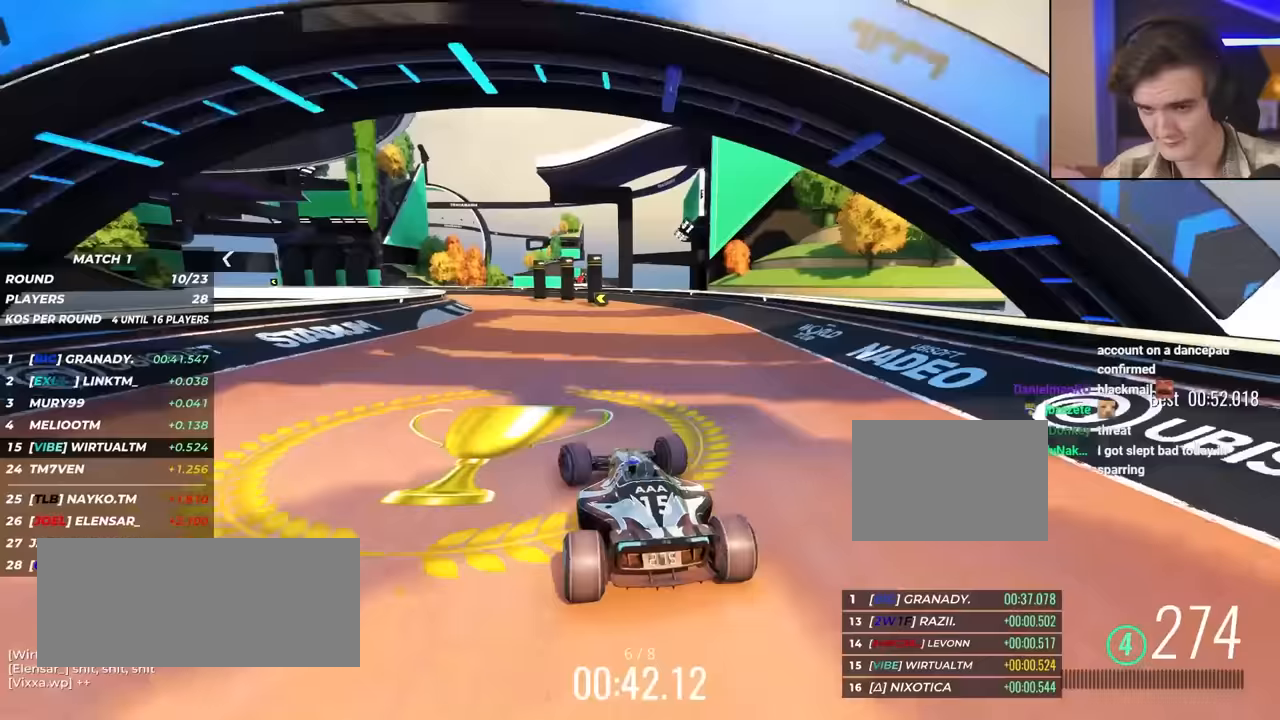
{"keys": ["left", "up"], "events": [[50, "left", "down"], [283, "left", "up"], [333, "left", "down"]]}
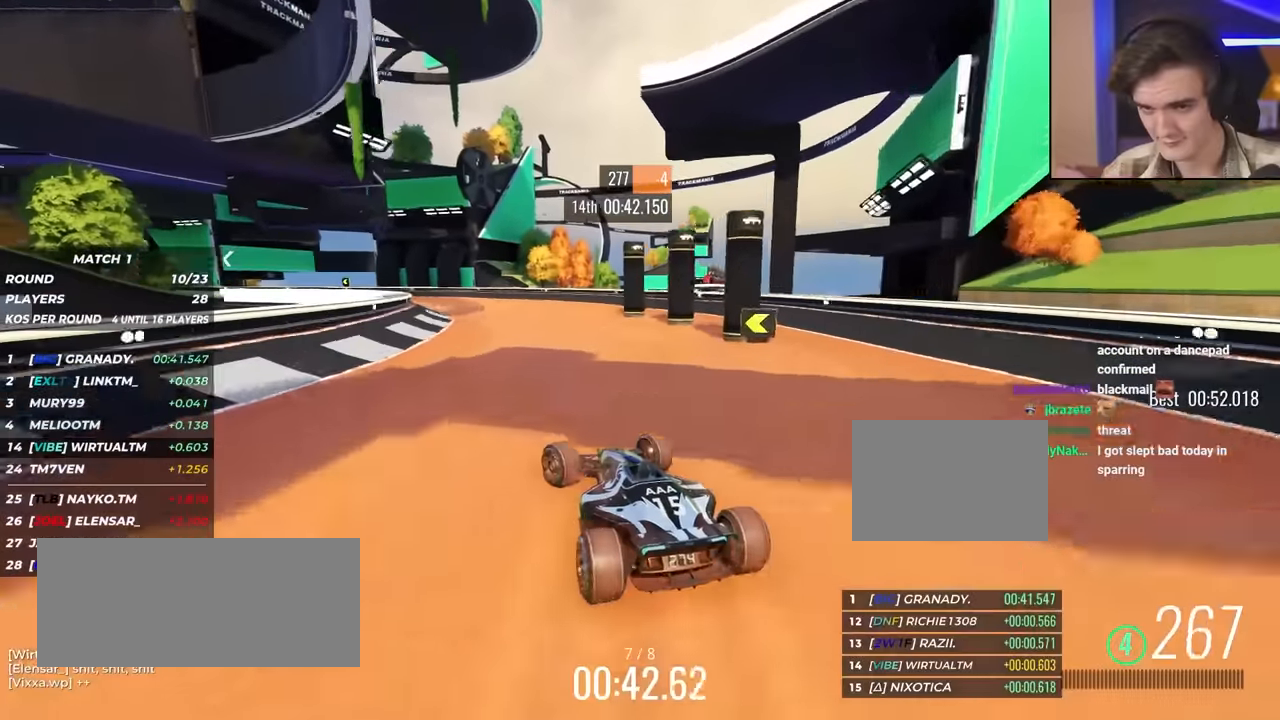
{"keys": ["left", "up"], "events": []}
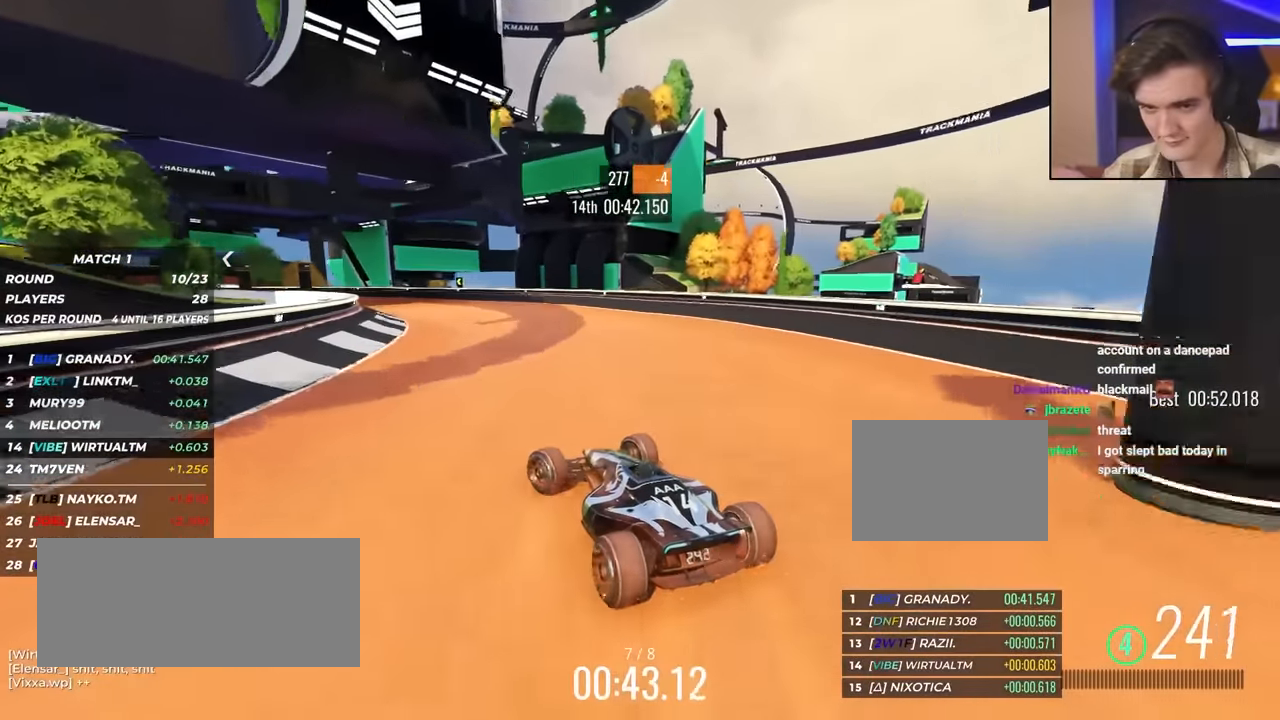
{"keys": ["up"], "events": [[33, "left", "up"], [117, "left", "down"], [267, "left", "up"], [317, "left", "down"], [450, "left", "up"]]}
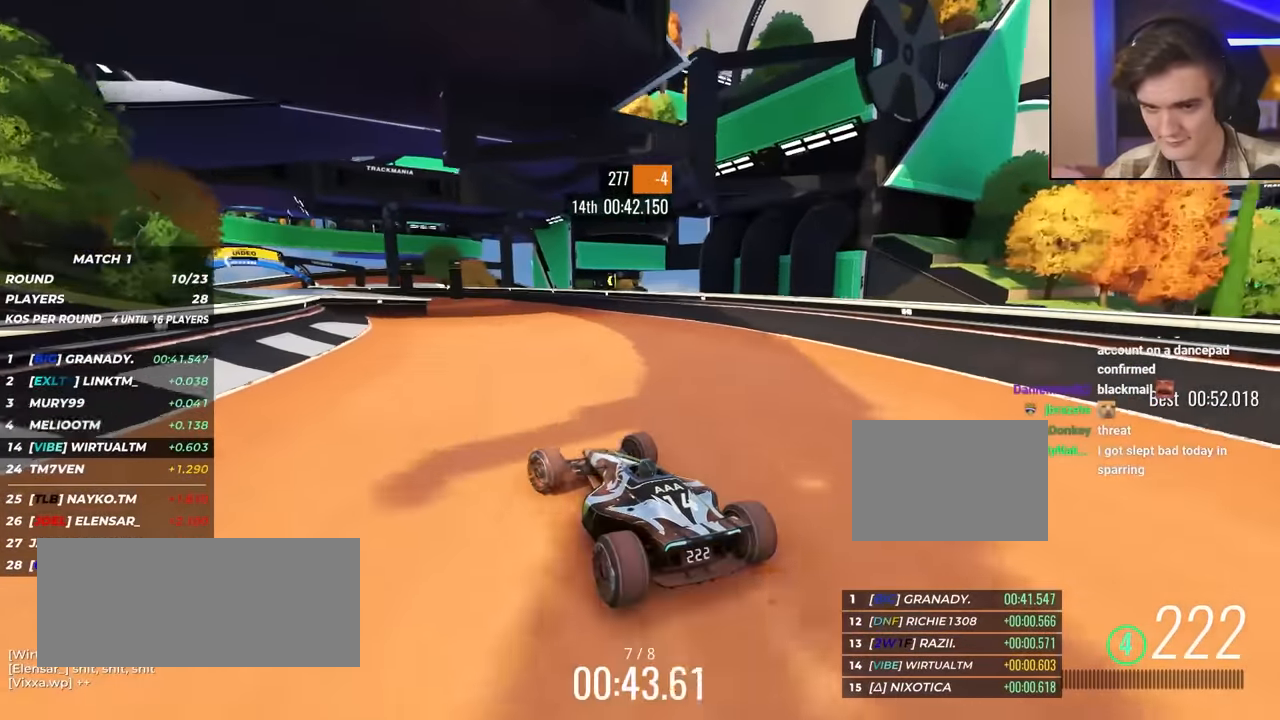
{"keys": ["up"], "events": [[133, "left", "down"], [217, "left", "up"], [300, "left", "down"], [400, "left", "up"]]}
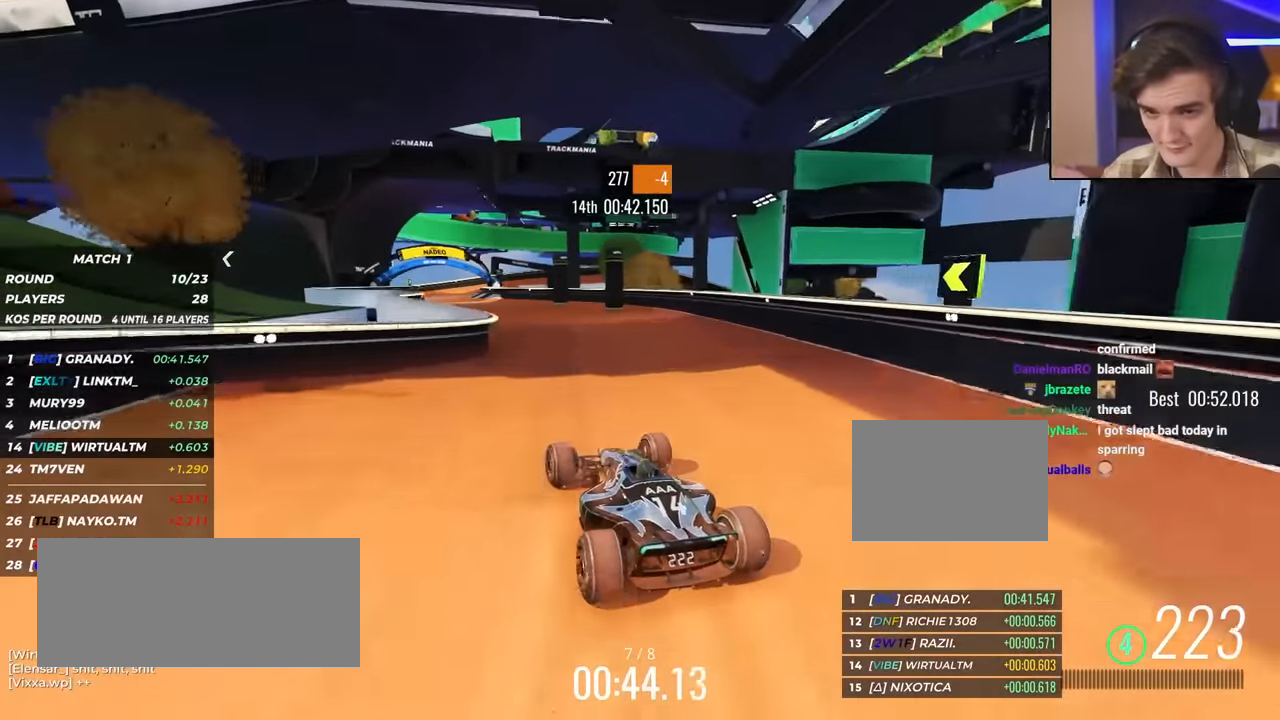
{"keys": ["up"], "events": [[133, "left", "down"], [233, "left", "up"], [317, "left", "down"], [417, "left", "up"]]}
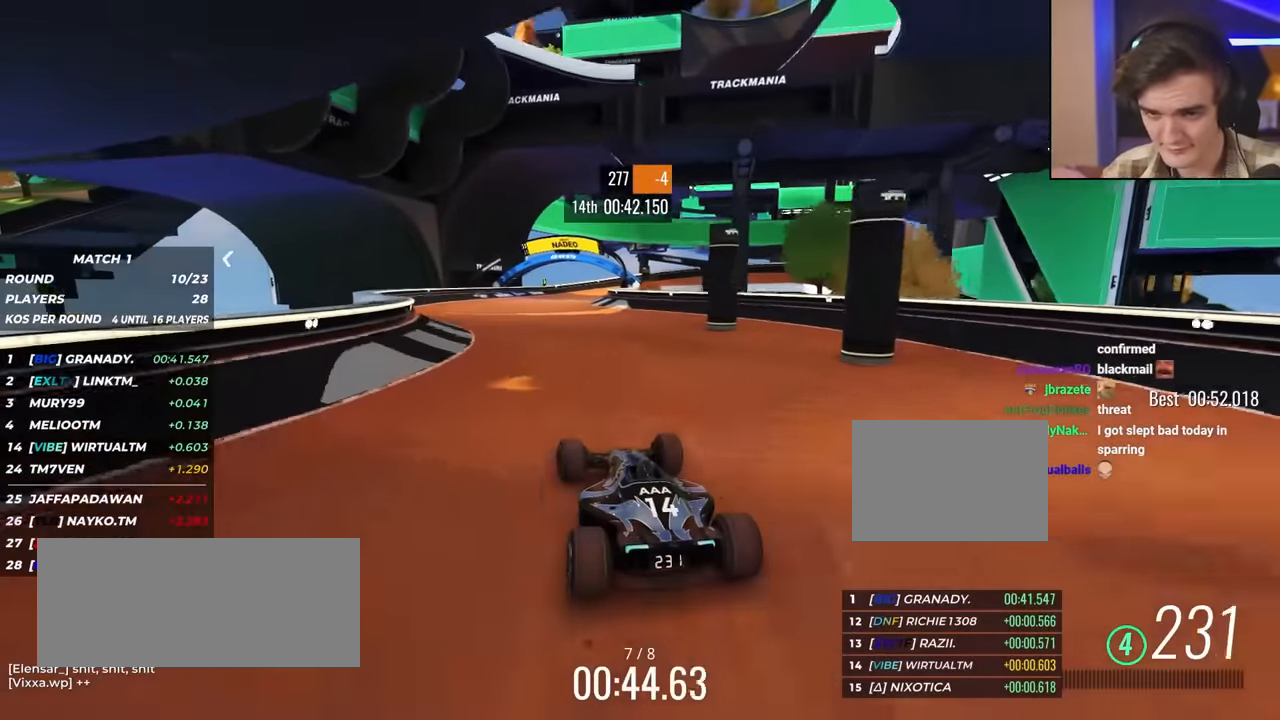
{"keys": ["right", "up"], "events": [[150, "left", "down"], [300, "left", "up"], [483, "right", "down"]]}
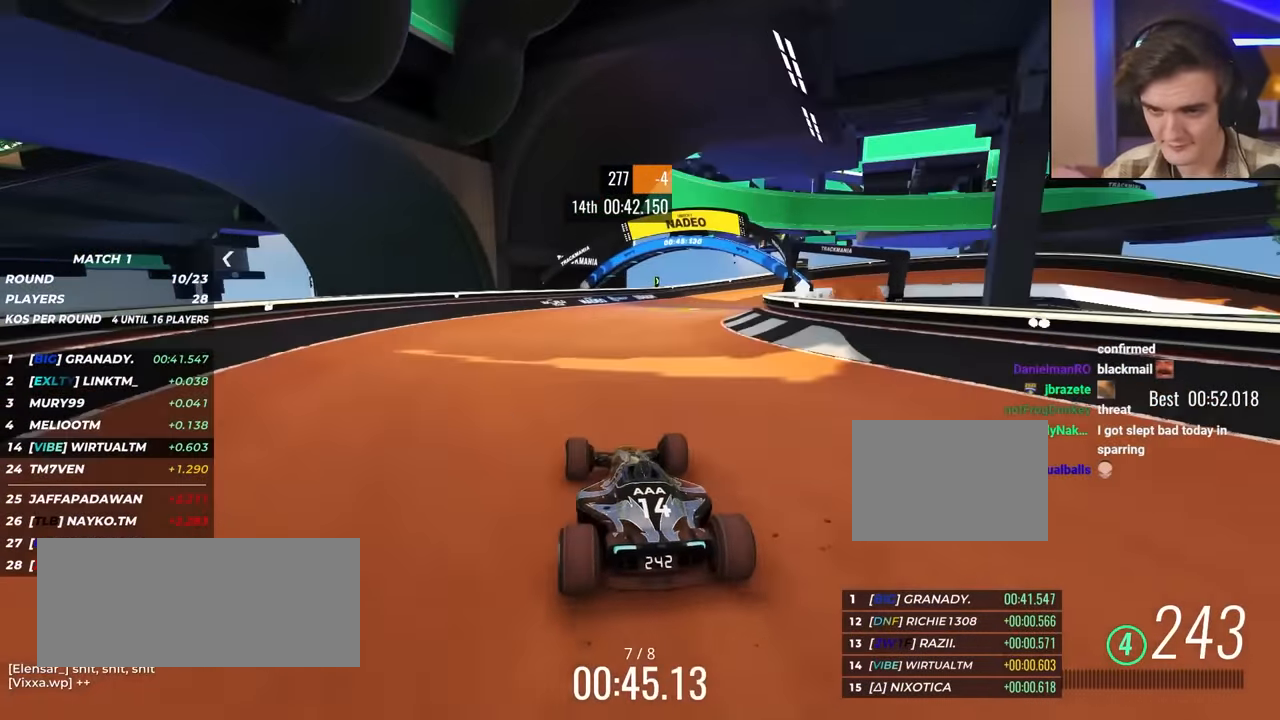
{"keys": ["right", "up"], "events": []}
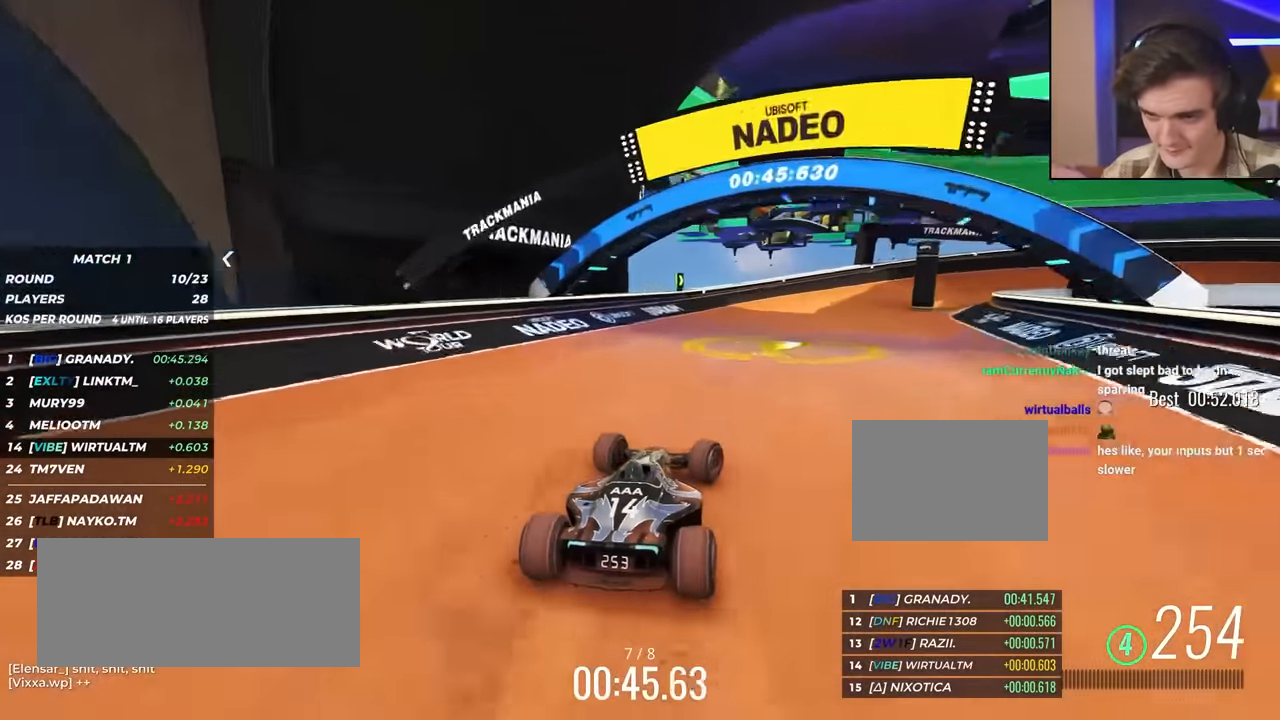
{"keys": ["right", "up"], "events": [[183, "up", "up"], [333, "up", "down"]]}
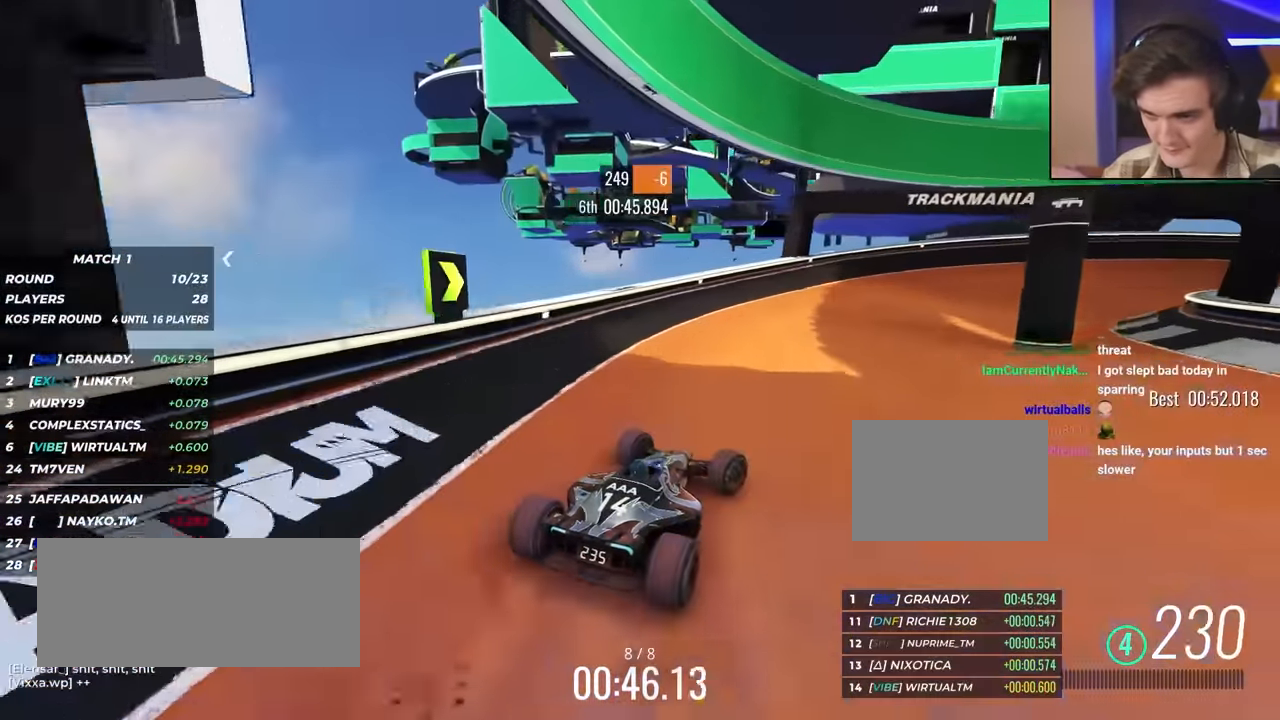
{"keys": ["up"], "events": [[483, "right", "up"]]}
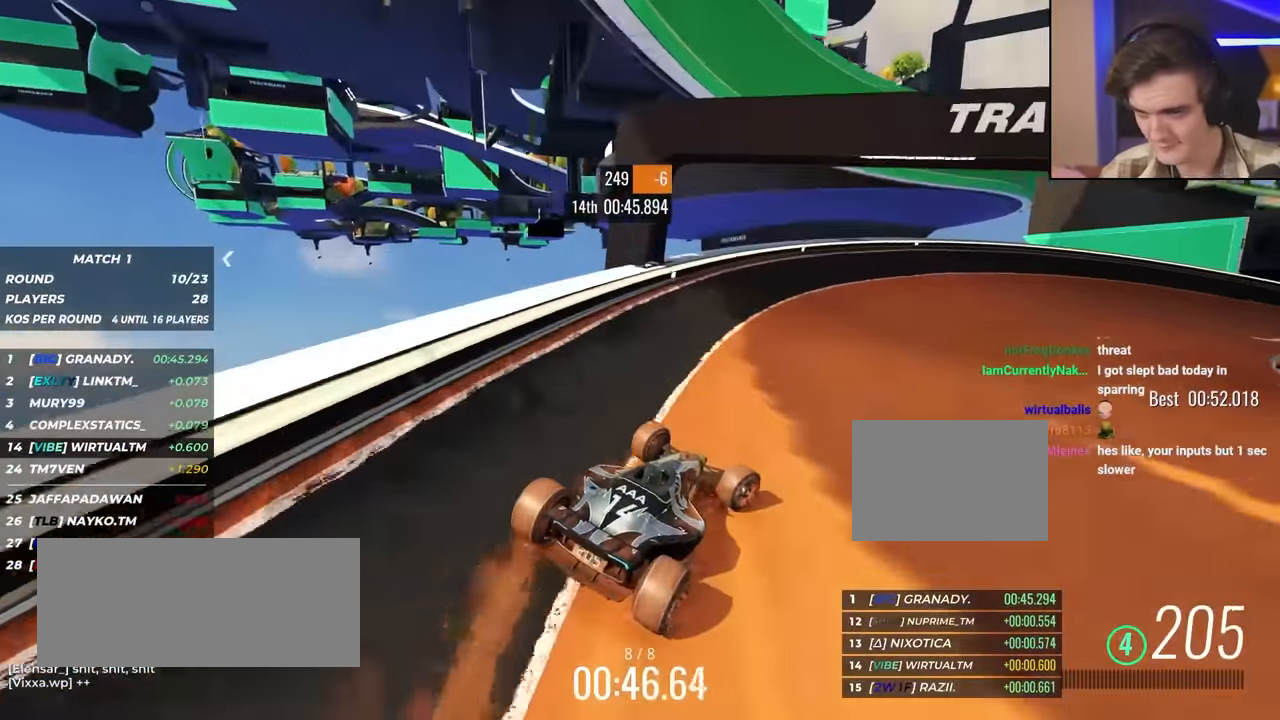
{"keys": ["right", "up"], "events": [[117, "right", "down"], [217, "right", "up"], [300, "right", "down"]]}
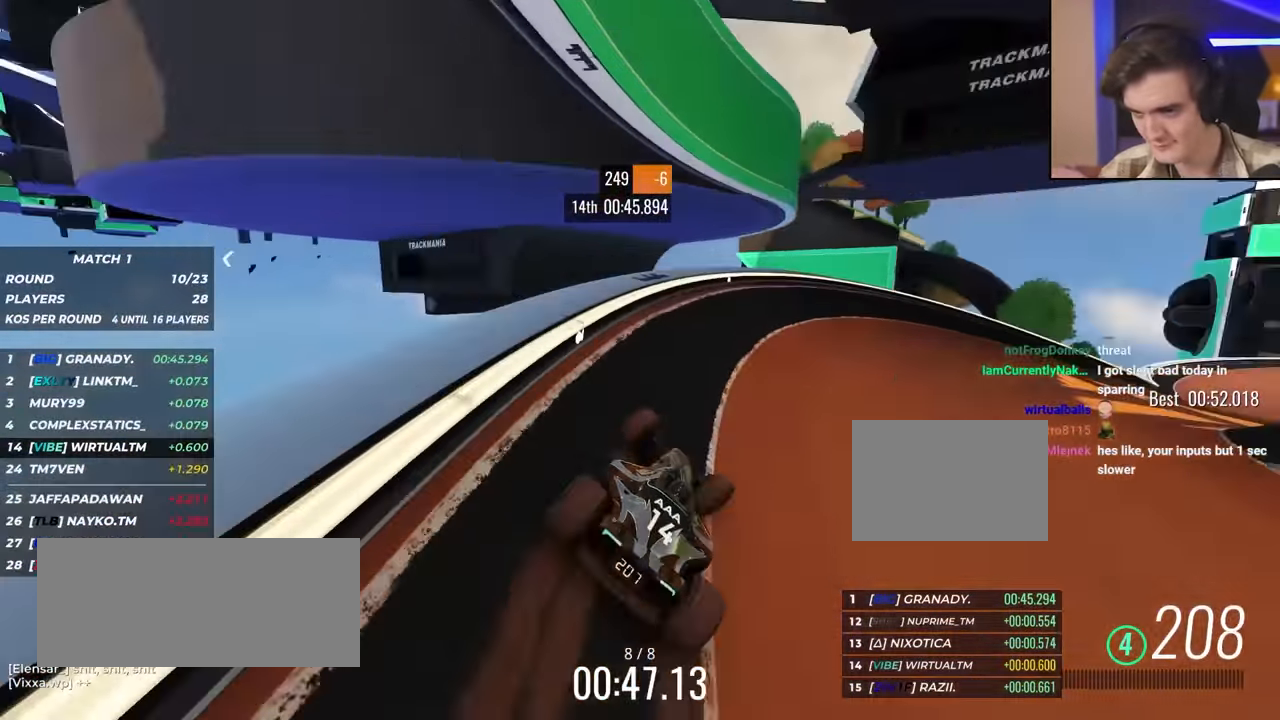
{"keys": ["right", "up"], "events": [[217, "up", "up"], [300, "up", "down"]]}
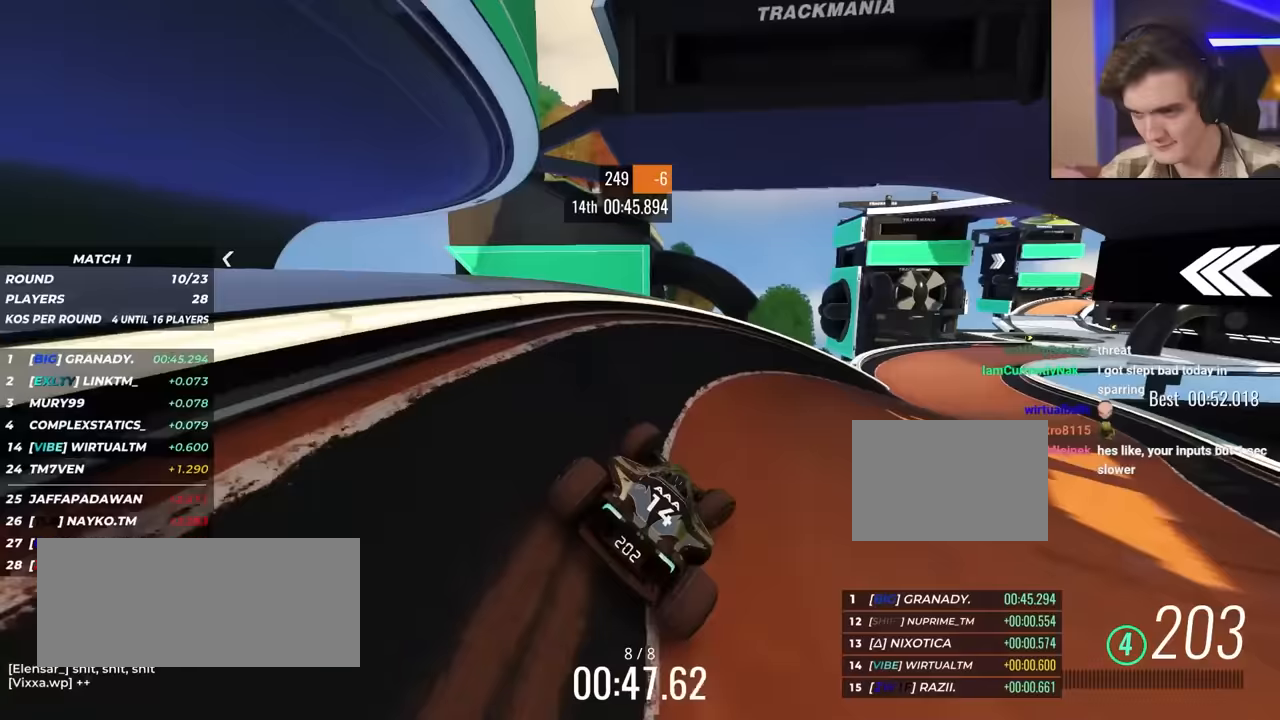
{"keys": ["up"], "events": [[217, "right", "up"], [317, "right", "down"], [400, "right", "up"]]}
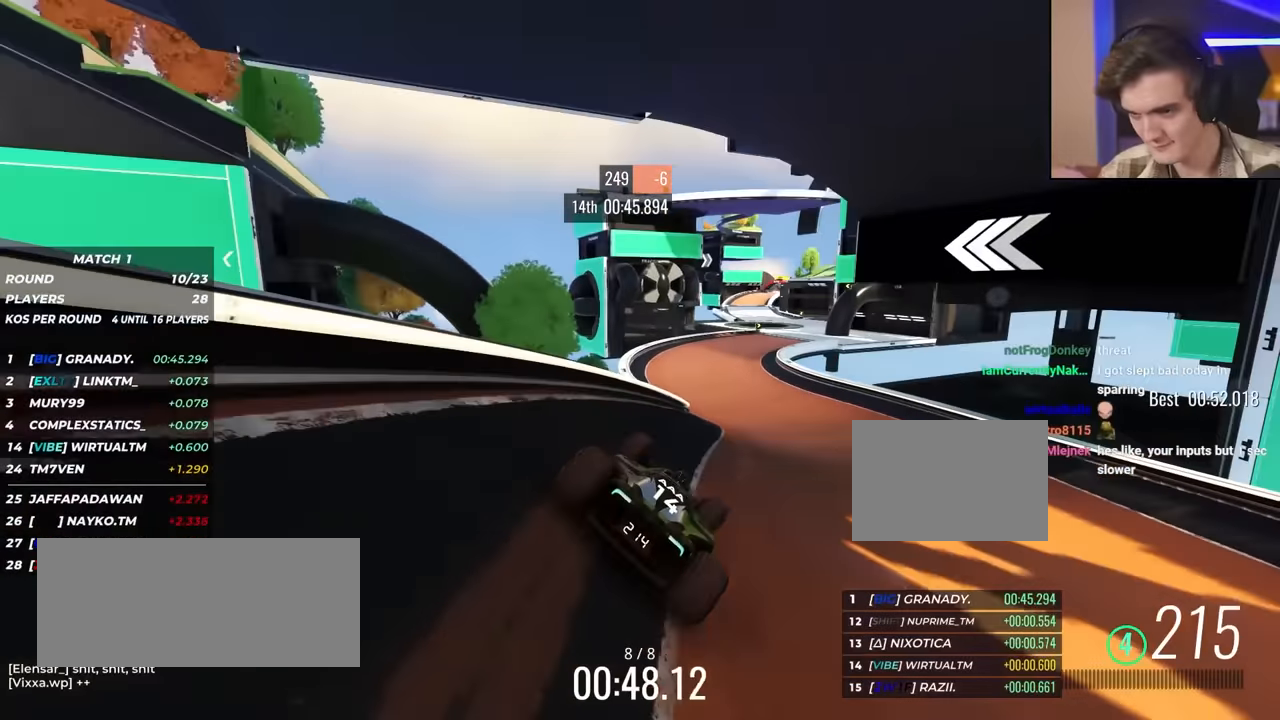
{"keys": ["left", "up"], "events": [[183, "right", "down"], [233, "right", "up"], [283, "left", "down"]]}
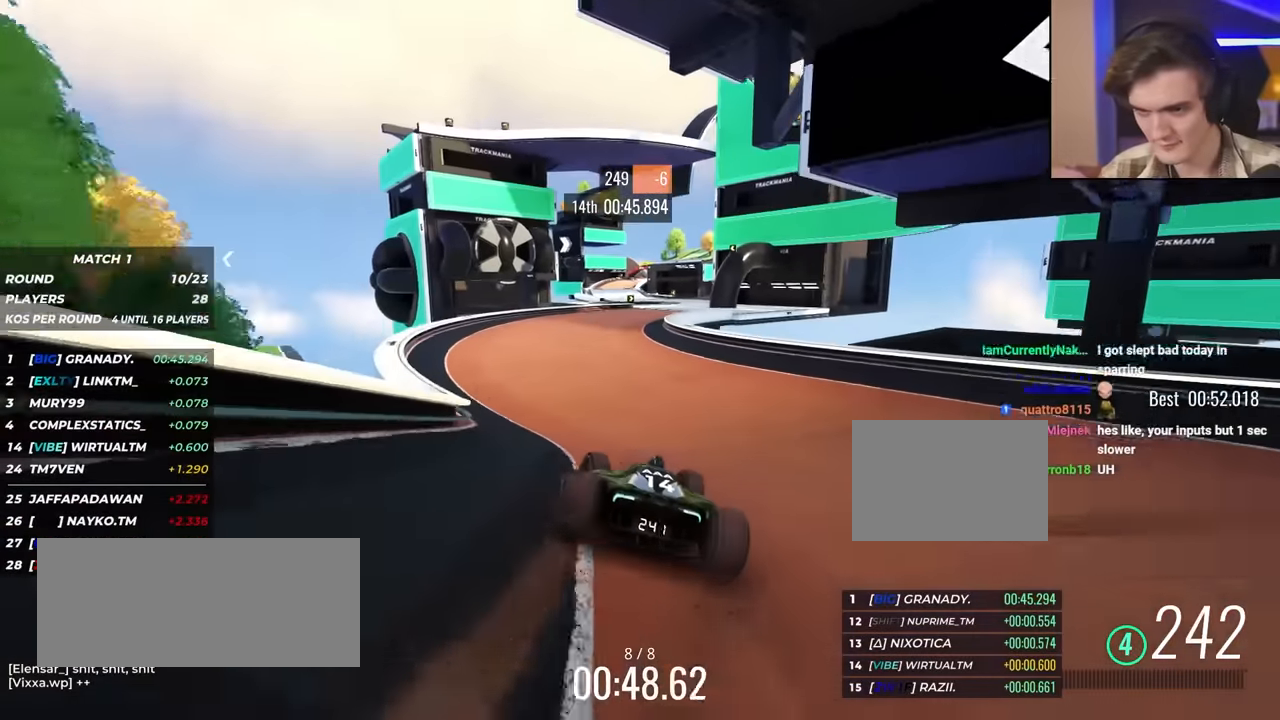
{"keys": ["up"], "events": [[17, "left", "up"], [100, "right", "down"], [383, "right", "up"]]}
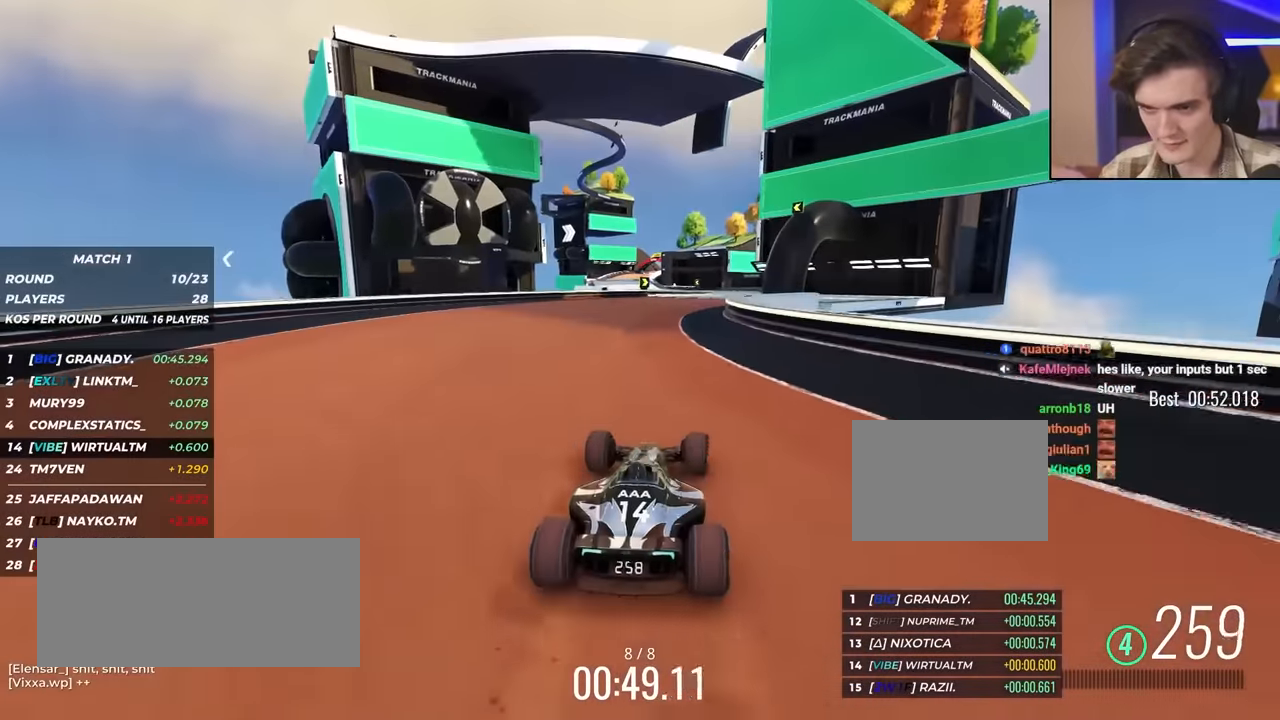
{"keys": ["up"], "events": [[67, "right", "down"], [133, "right", "up"], [317, "left", "down"], [350, "left", "up"]]}
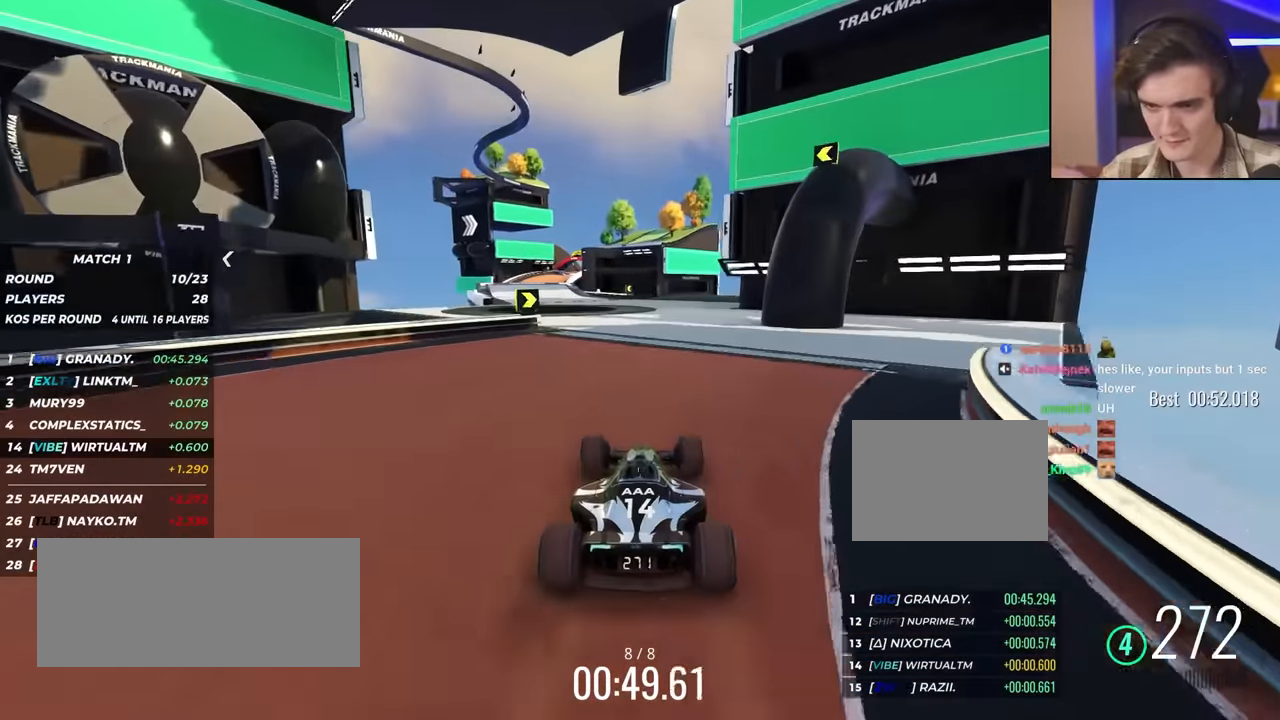
{"keys": ["left", "up"], "events": [[100, "right", "down"], [183, "right", "up"], [283, "left", "down"]]}
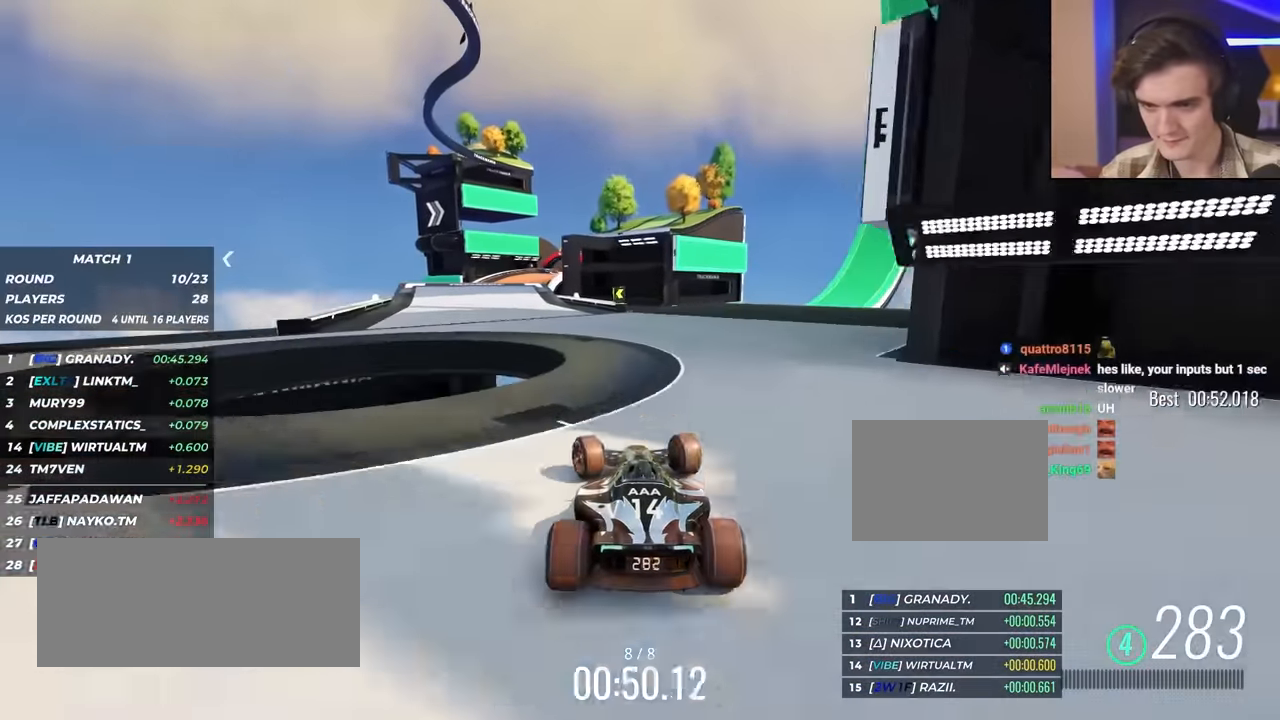
{"keys": ["right", "up"], "events": [[250, "left", "up"], [433, "right", "down"]]}
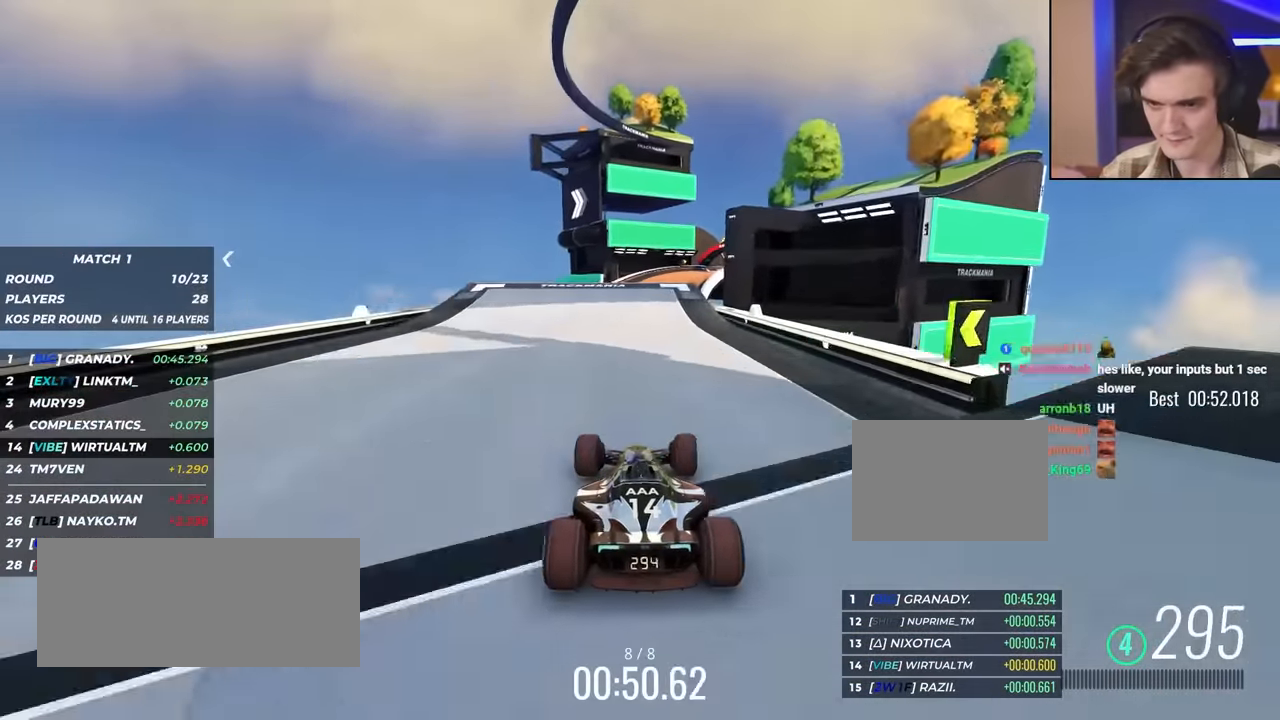
{"keys": ["right", "up"], "events": [[117, "right", "up"], [217, "right", "down"], [367, "right", "up"], [450, "right", "down"]]}
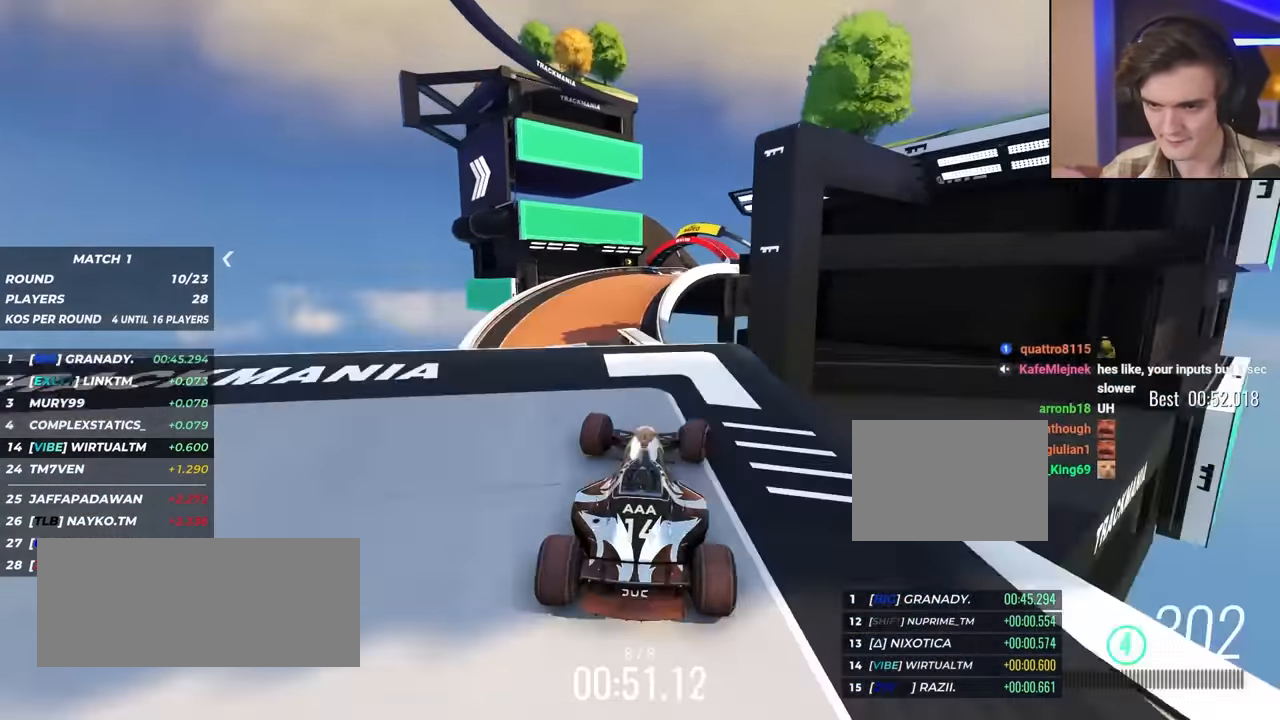
{"keys": ["left", "up"], "events": [[50, "right", "up"], [150, "left", "down"], [367, "brake", "down"], [433, "brake", "up"]]}
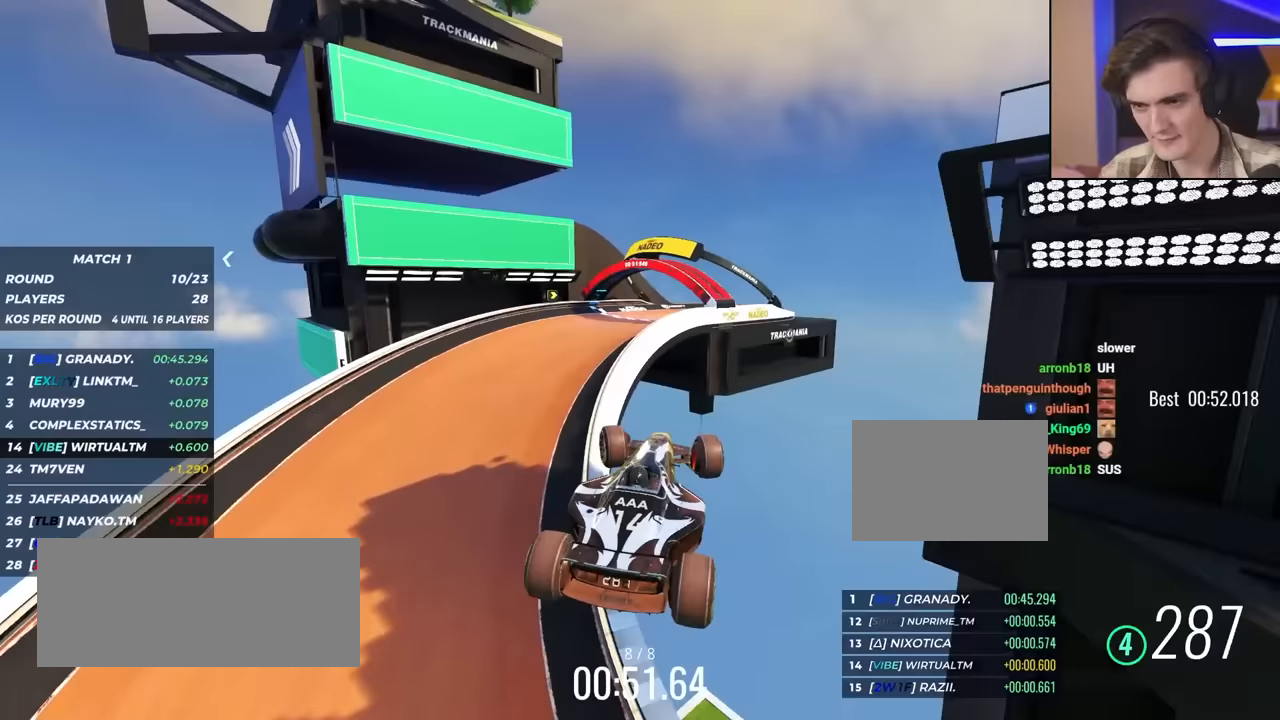
{"keys": ["left", "up"], "events": []}
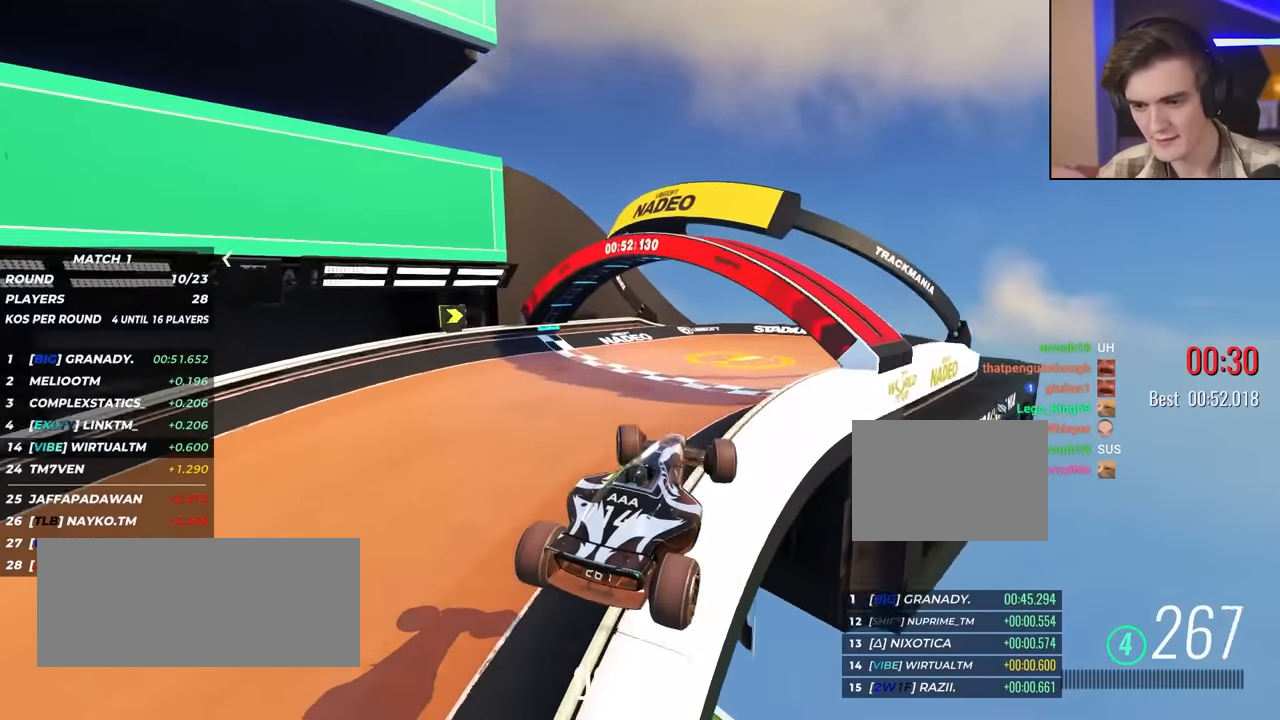
{"keys": ["left", "up"], "events": []}
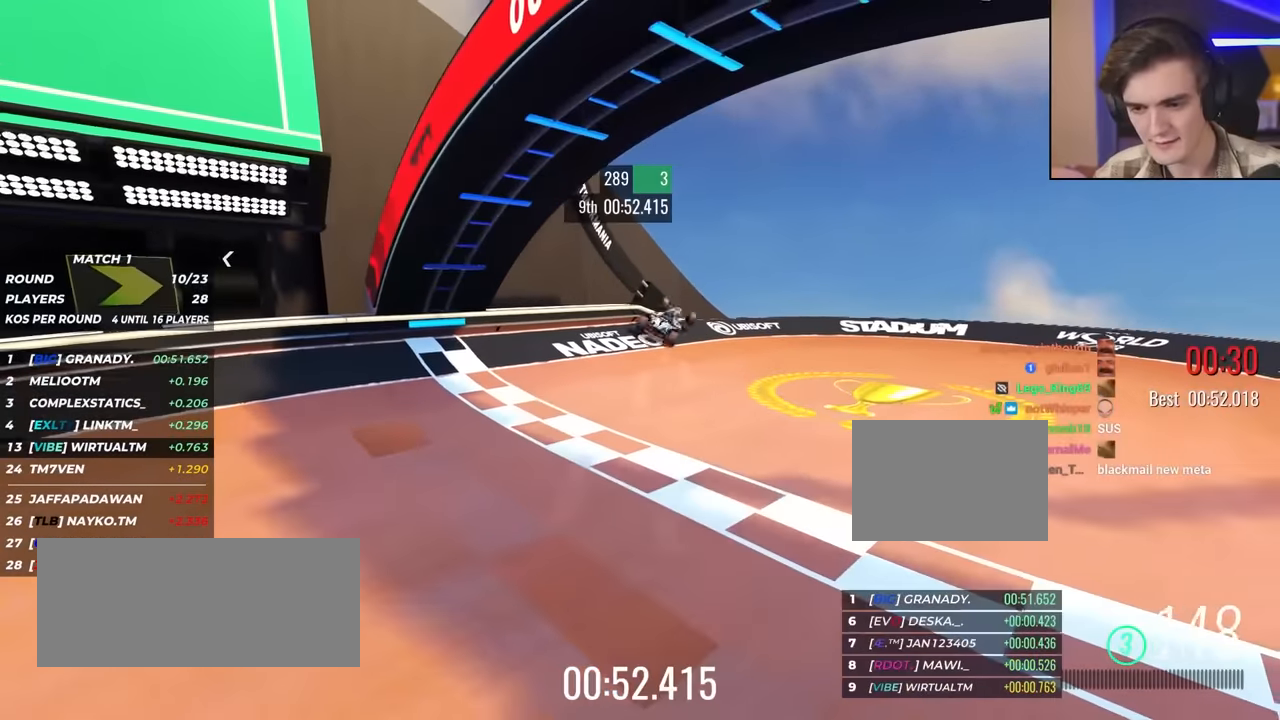
{"keys": [], "events": [[33, "left", "up"], [33, "up", "up"]]}